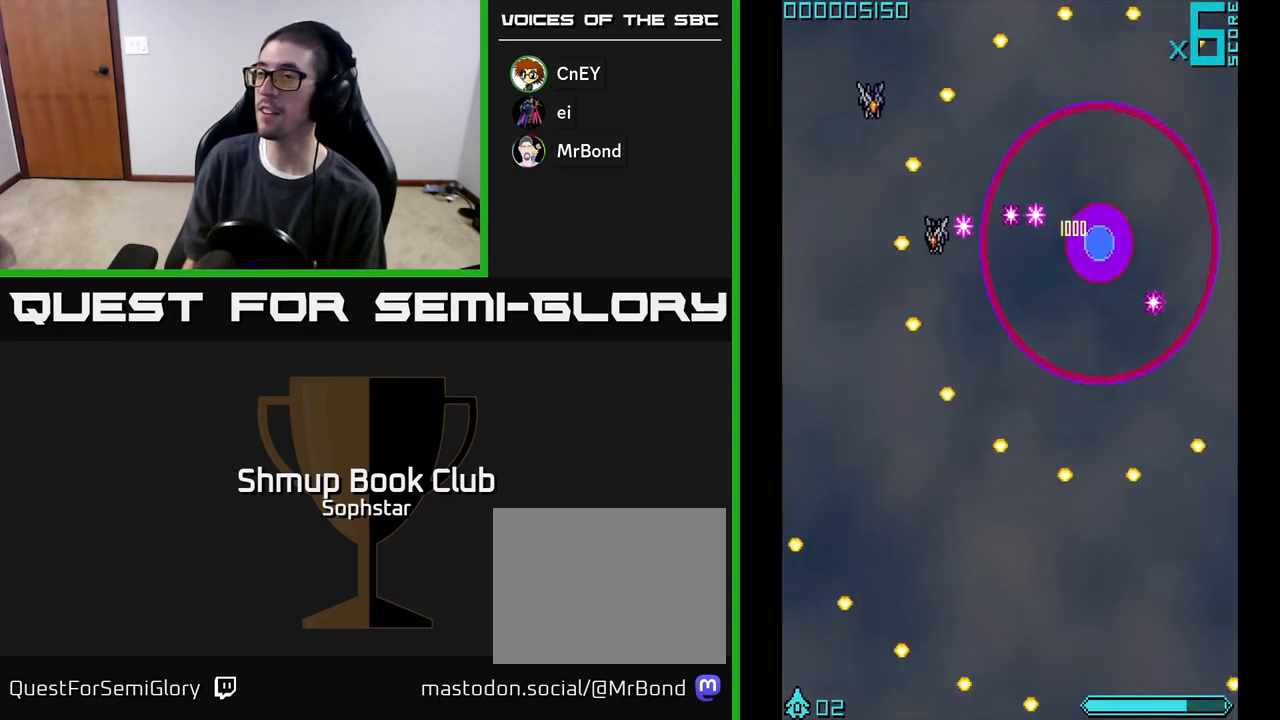
Gameplay with a controller (Xbox layout); each line is a JSON object with the inputs held at the frame after it. "events" lists button and stick changes between this image and that frame as [ms after this image, input, new state], when the widget could be followed in between. Not read: right_stick.
{"buttons": ["A", "DPAD_DOWN"], "left_stick": "center", "events": [[67, "START", "down"], [183, "START", "up"], [433, "DPAD_DOWN", "down"], [500, "A", "down"]]}
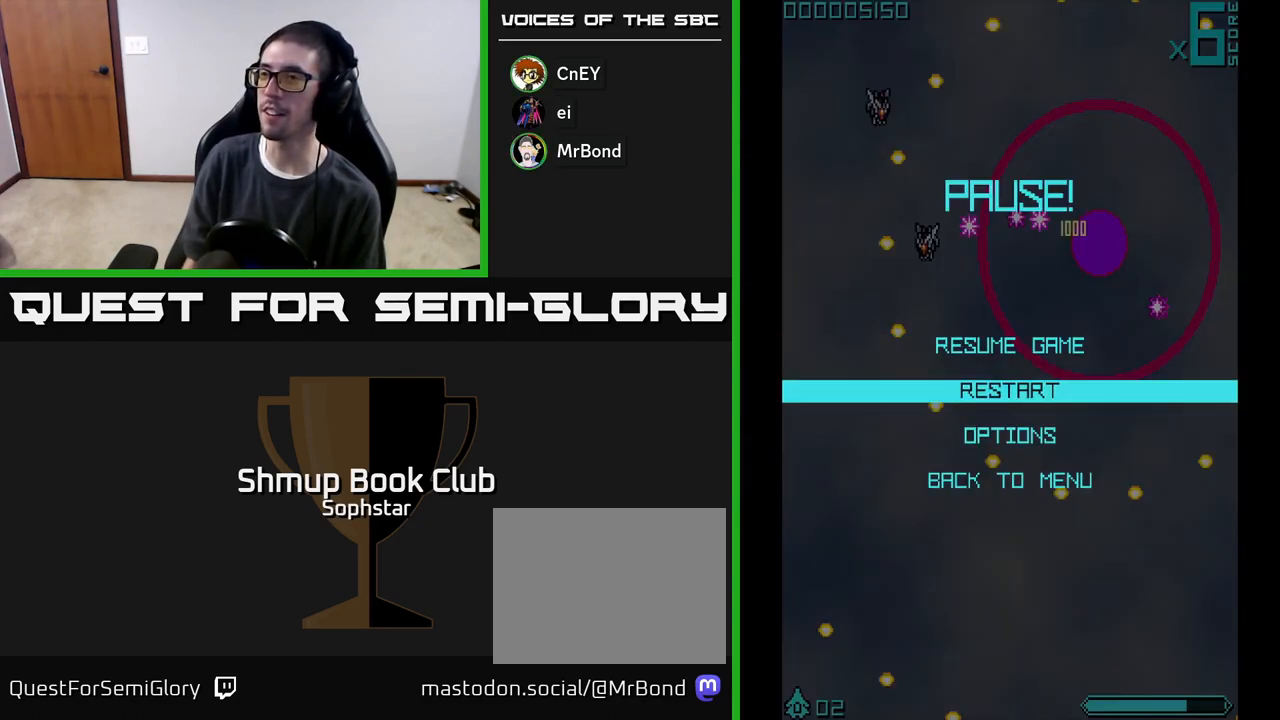
{"buttons": [], "left_stick": "center", "events": [[33, "DPAD_DOWN", "up"], [83, "A", "up"], [450, "DPAD_LEFT", "down"], [500, "DPAD_LEFT", "up"]]}
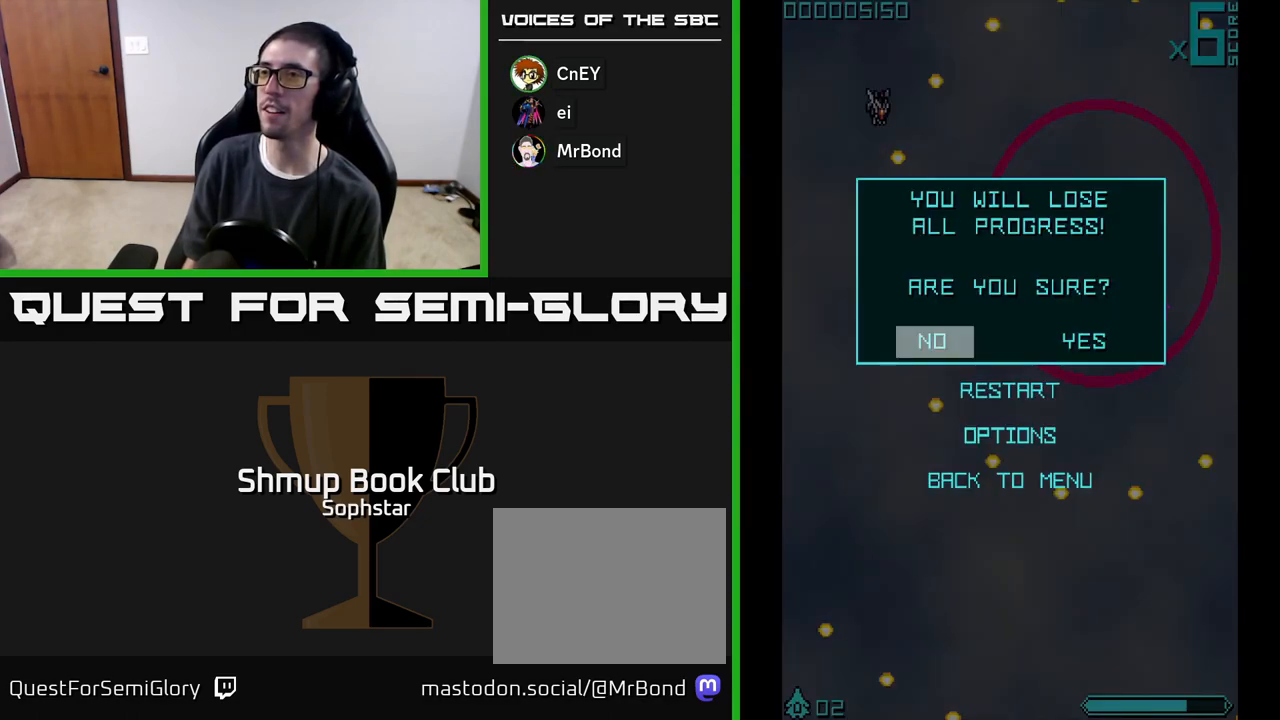
{"buttons": [], "left_stick": "center", "events": [[233, "DPAD_RIGHT", "down"], [317, "A", "down"], [317, "DPAD_RIGHT", "up"], [367, "A", "up"]]}
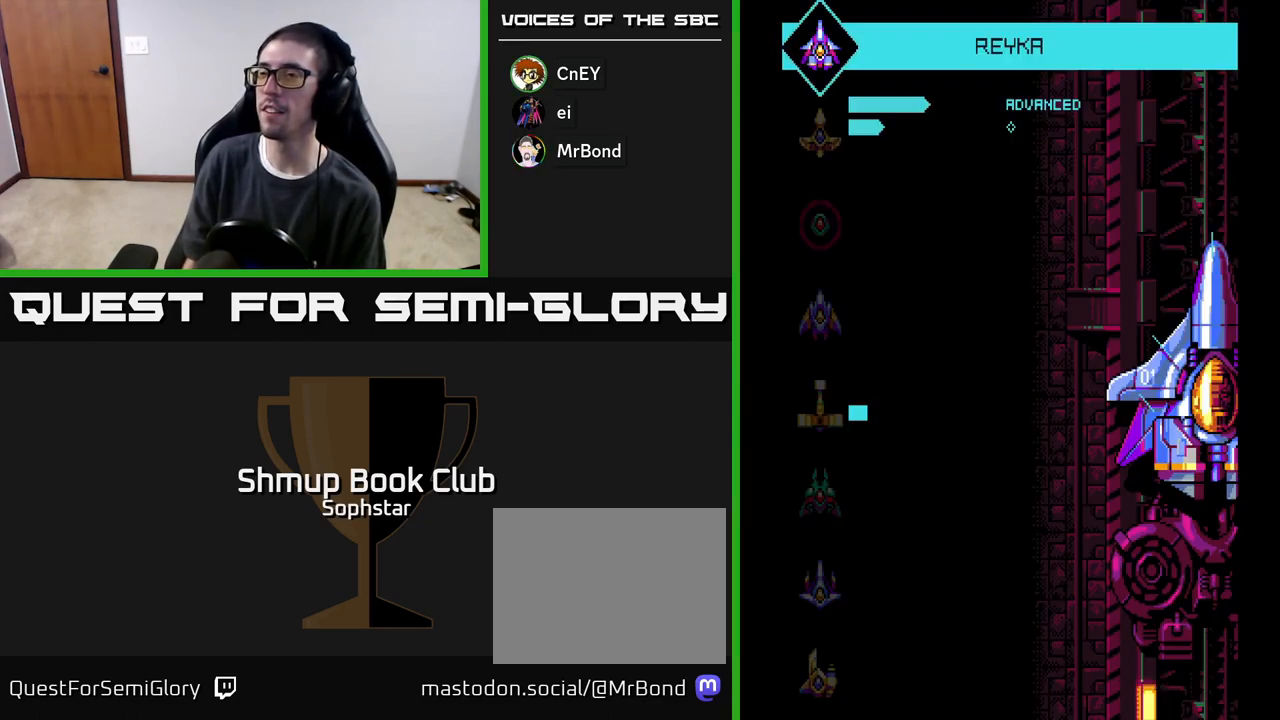
{"buttons": [], "left_stick": "center", "events": []}
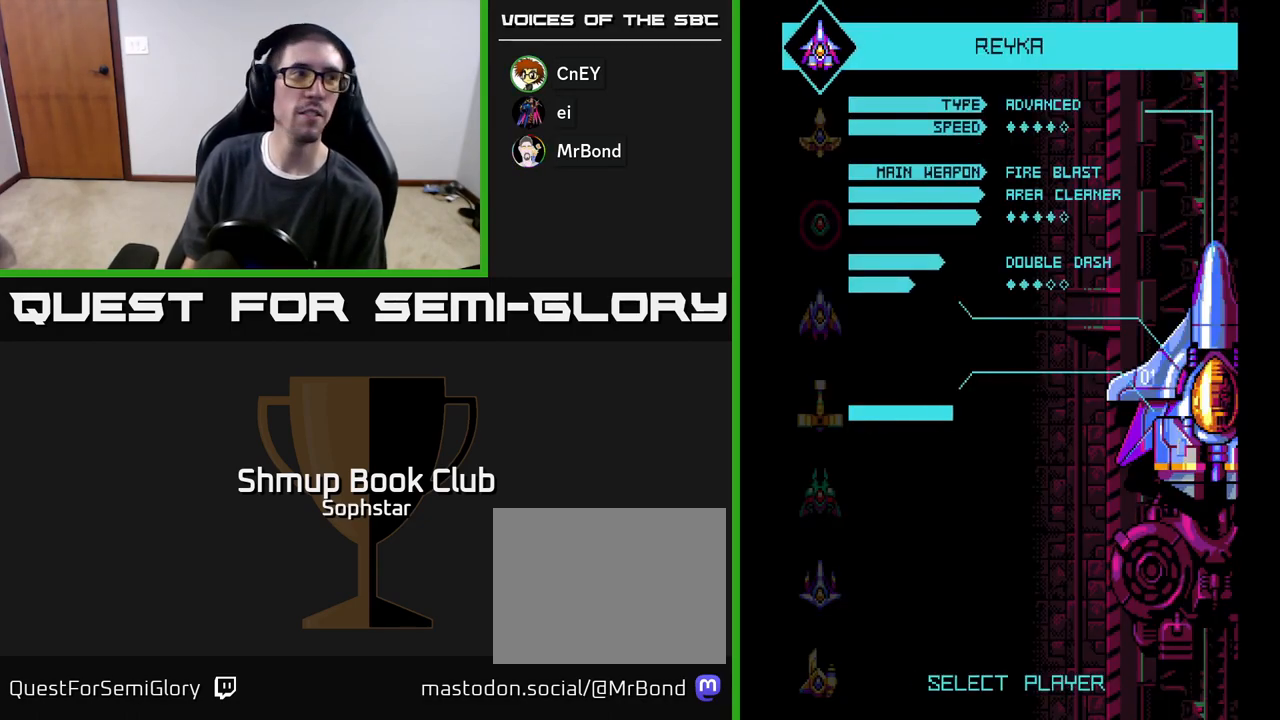
{"buttons": [], "left_stick": "center", "events": []}
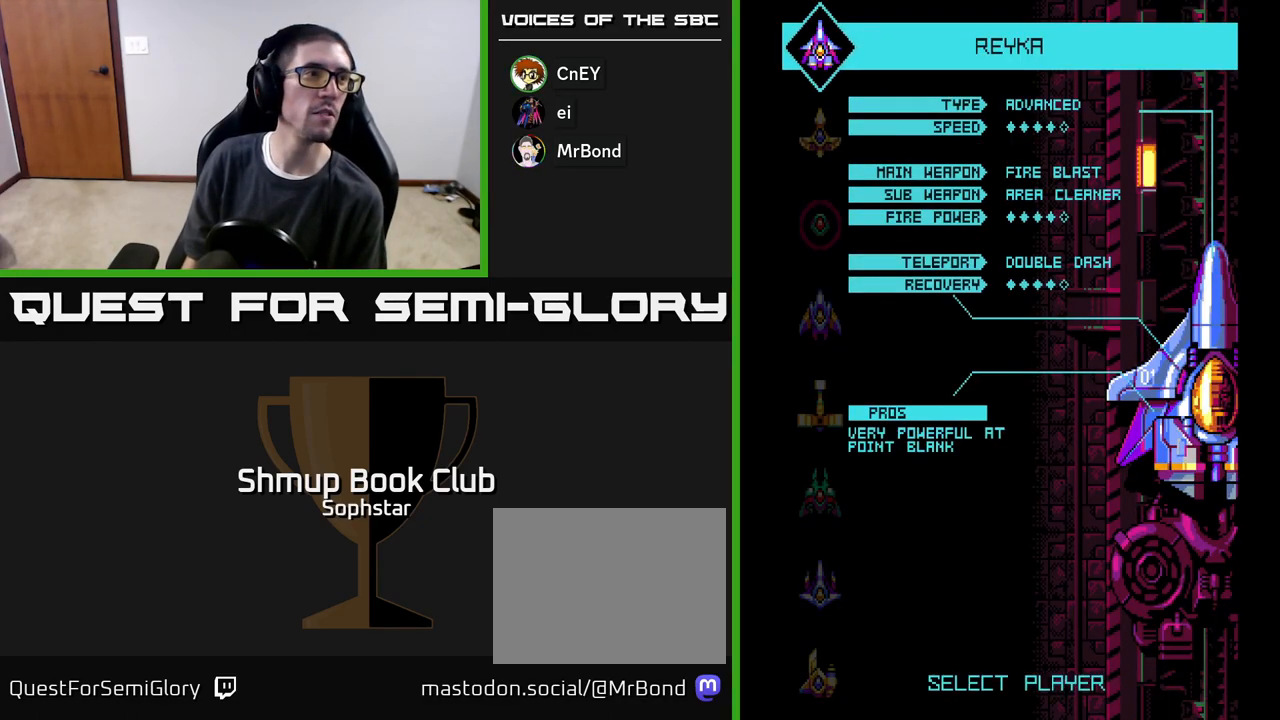
{"buttons": [], "left_stick": "center", "events": []}
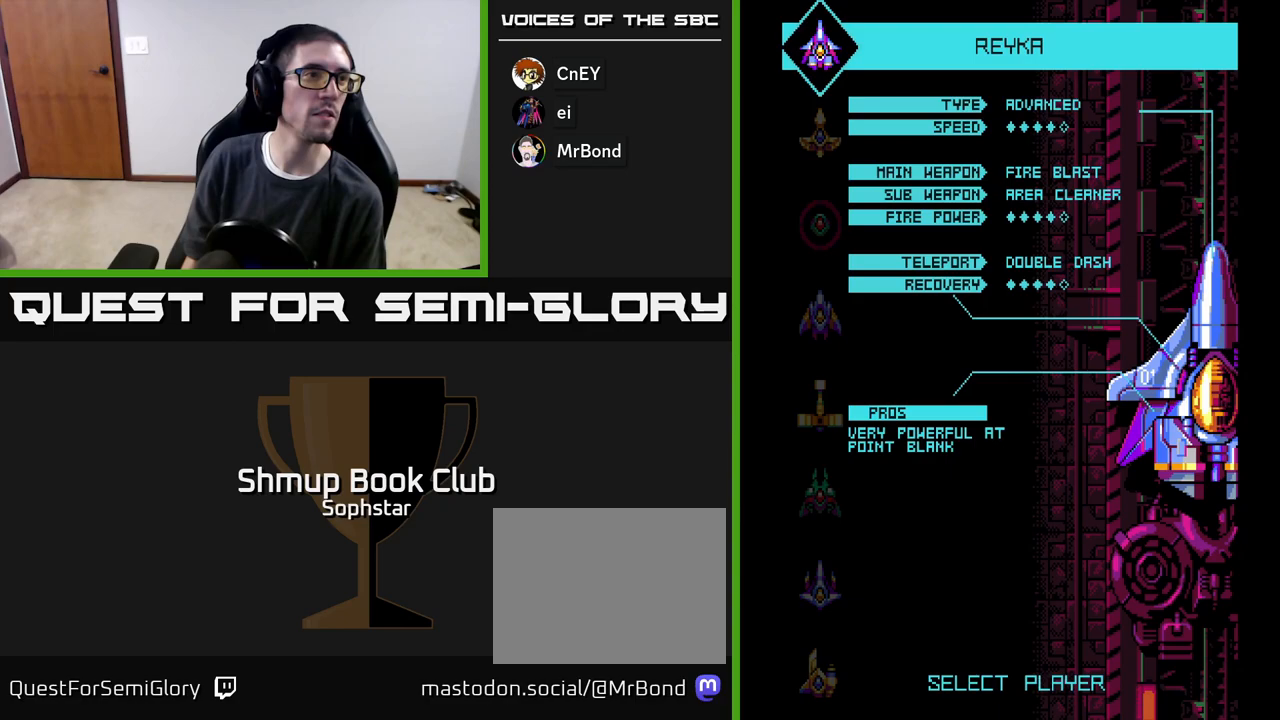
{"buttons": [], "left_stick": "center", "events": []}
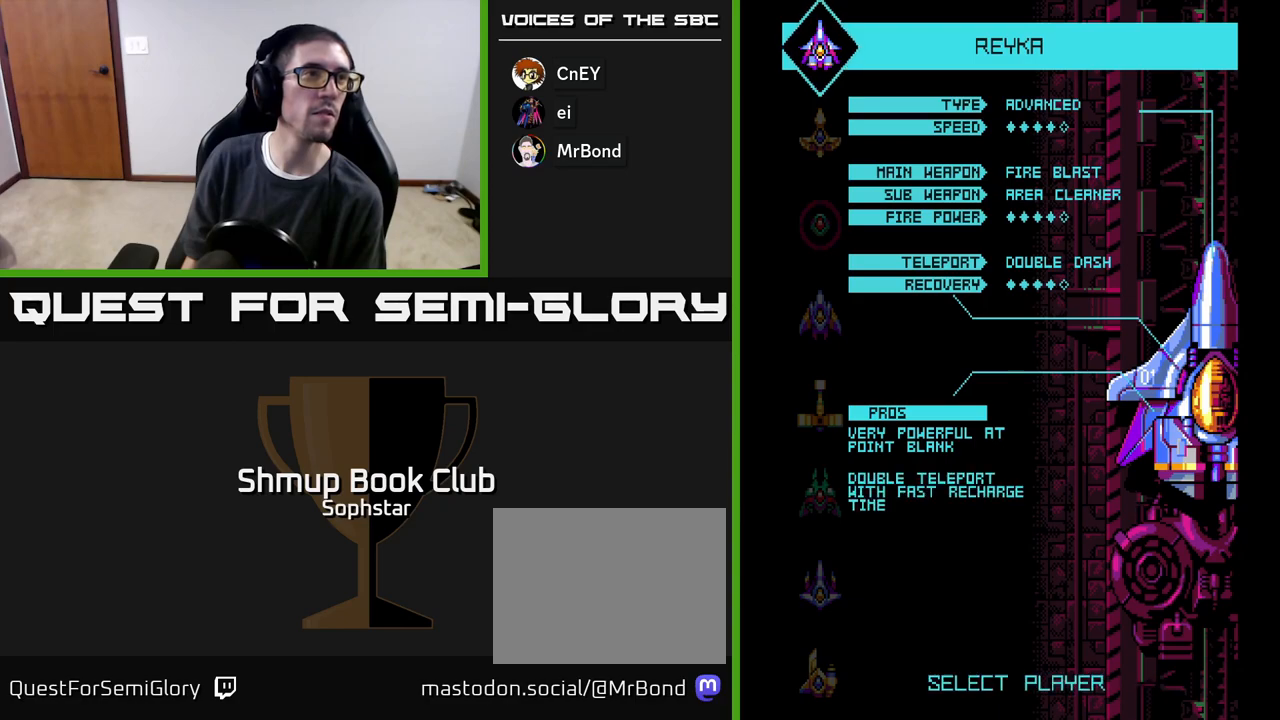
{"buttons": [], "left_stick": "center", "events": []}
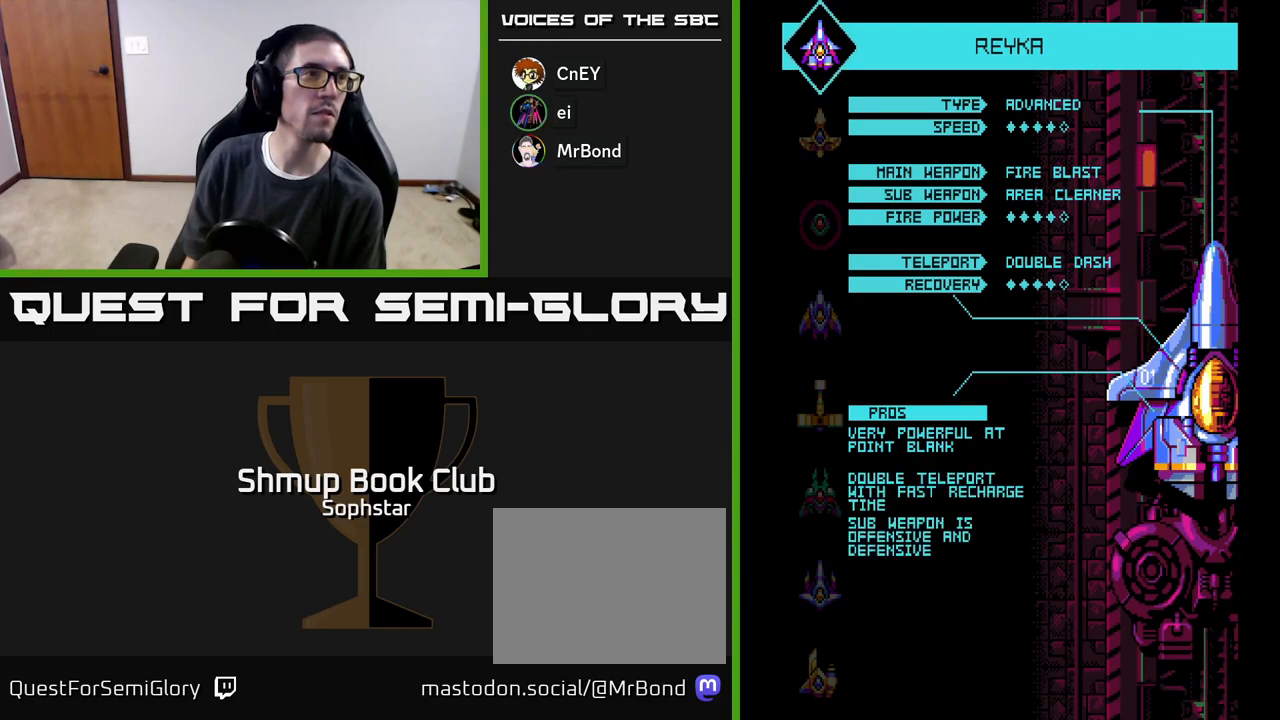
{"buttons": [], "left_stick": "center", "events": []}
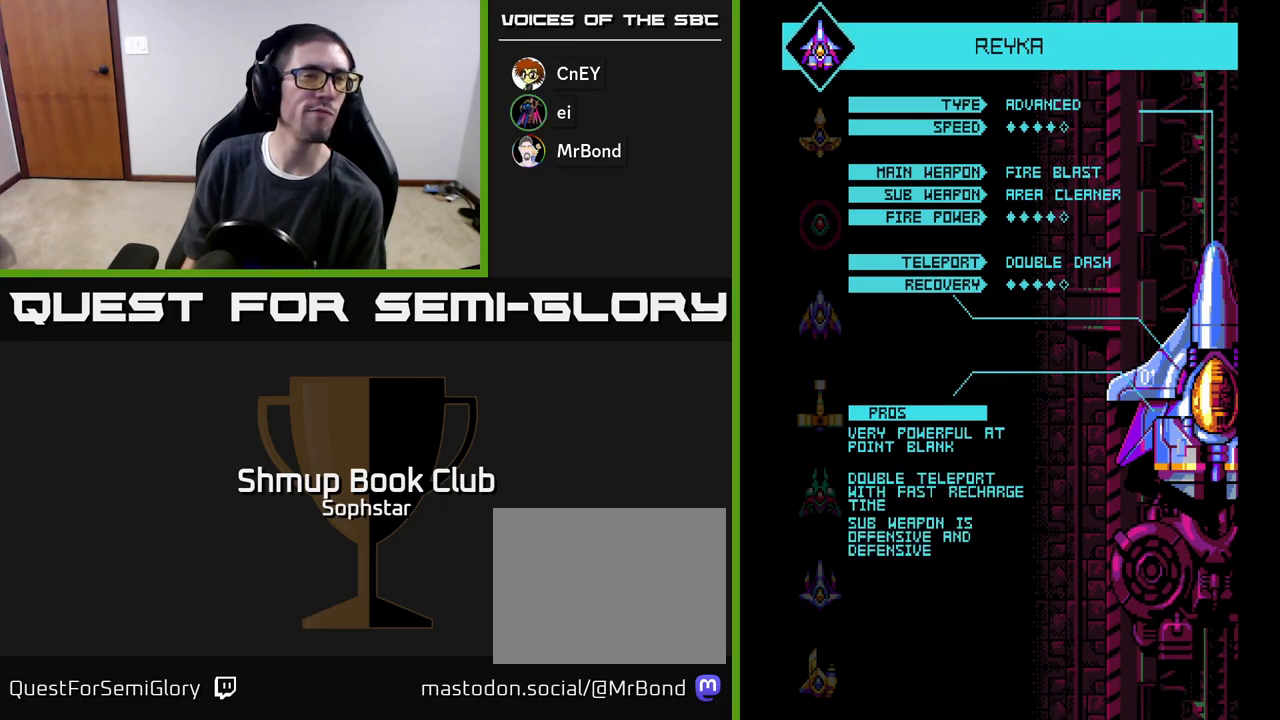
{"buttons": [], "left_stick": "center", "events": []}
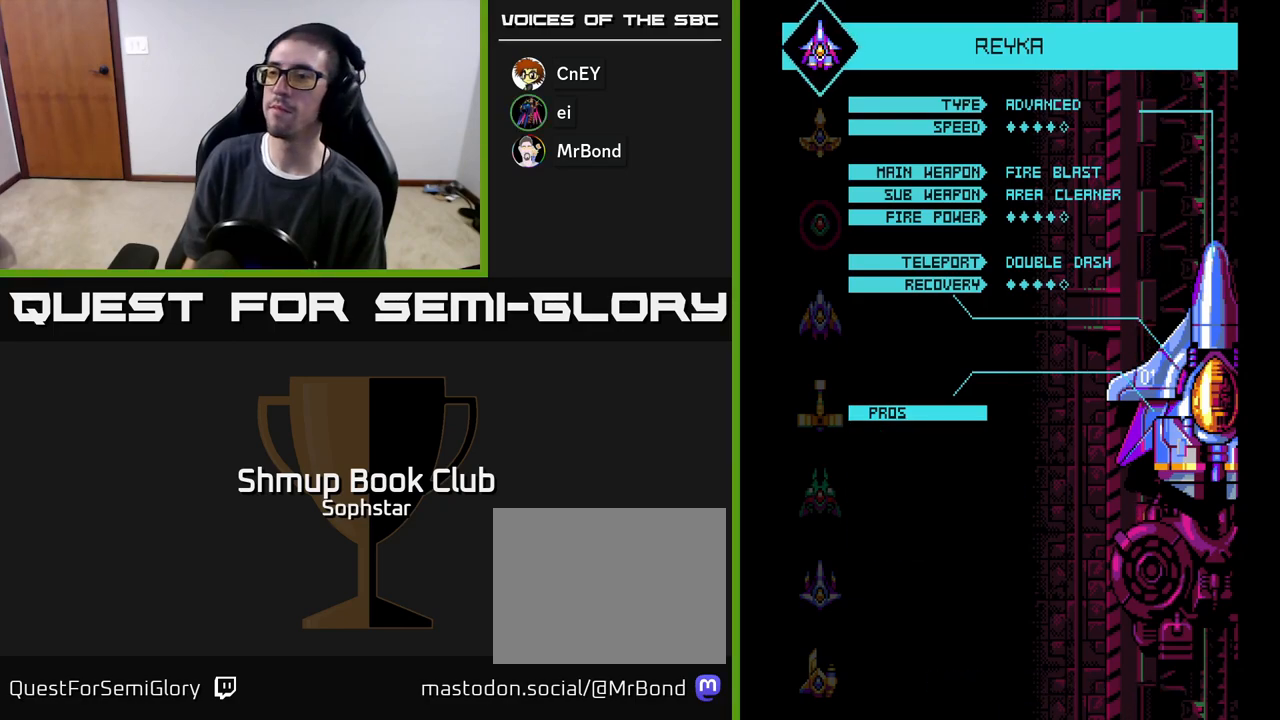
{"buttons": ["A"], "left_stick": "center", "events": [[17, "START", "down"], [117, "START", "up"], [433, "A", "down"]]}
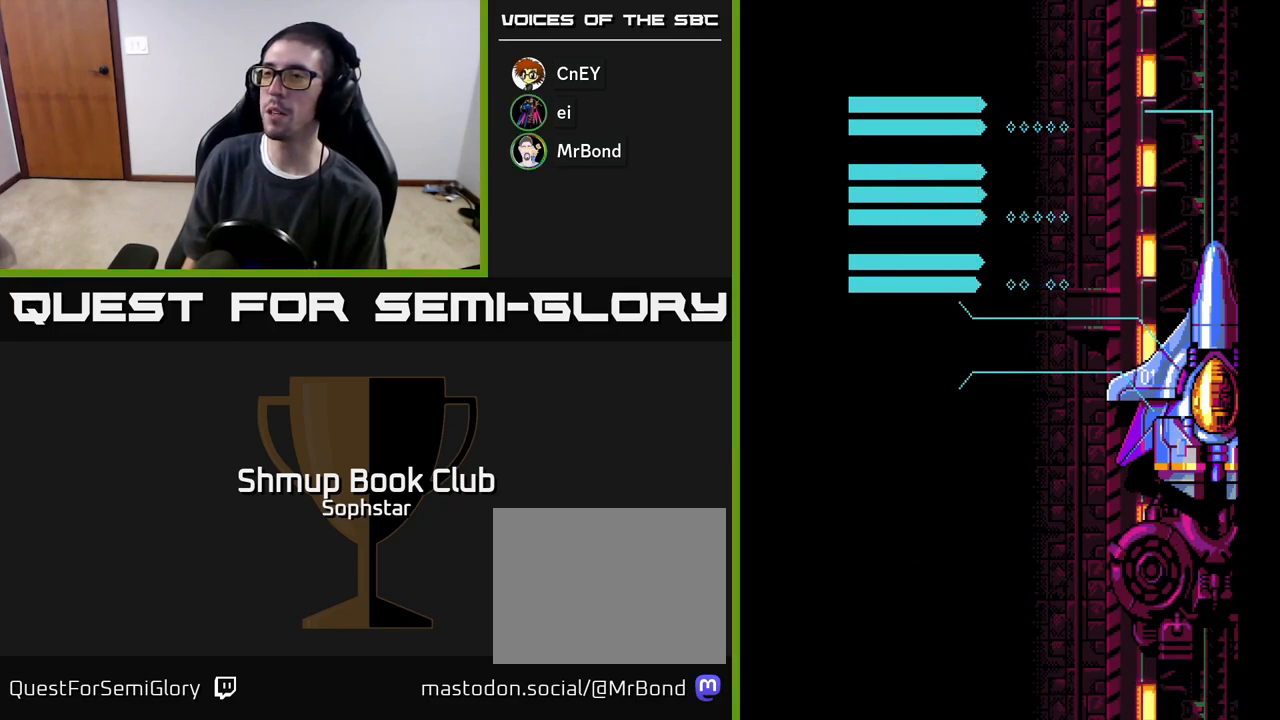
{"buttons": [], "left_stick": "center", "events": [[67, "A", "up"]]}
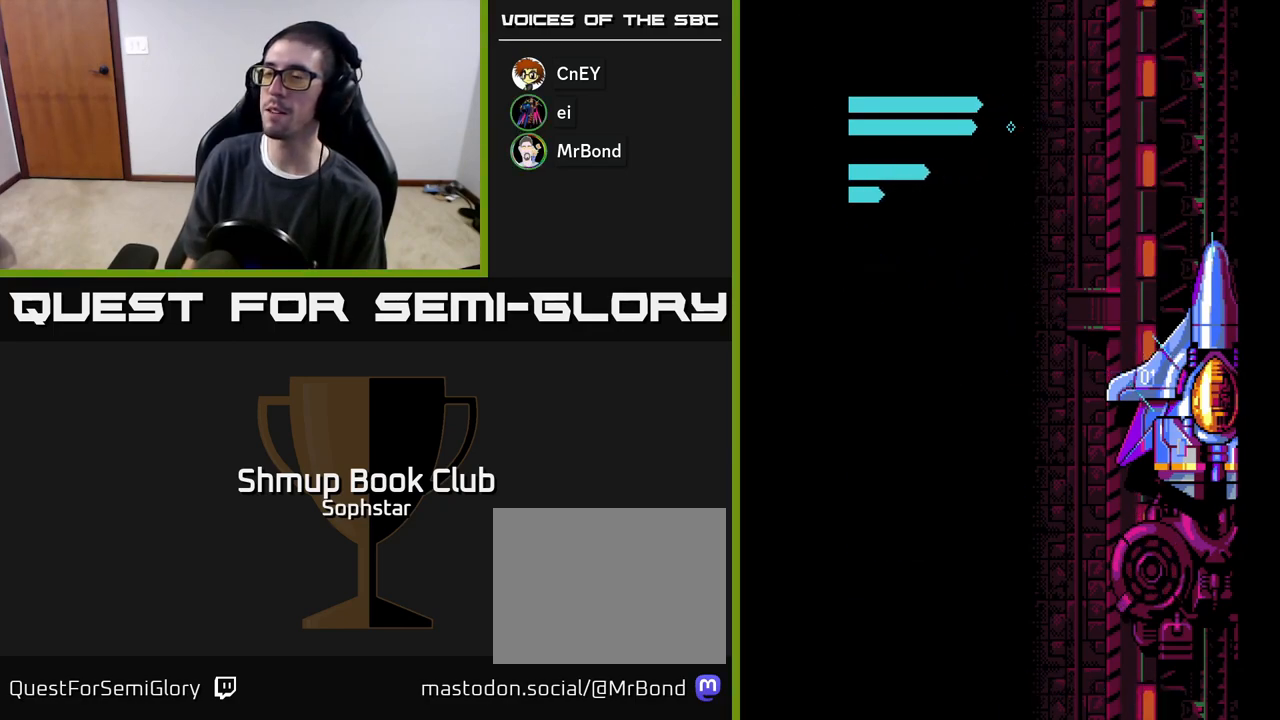
{"buttons": [], "left_stick": "center", "events": []}
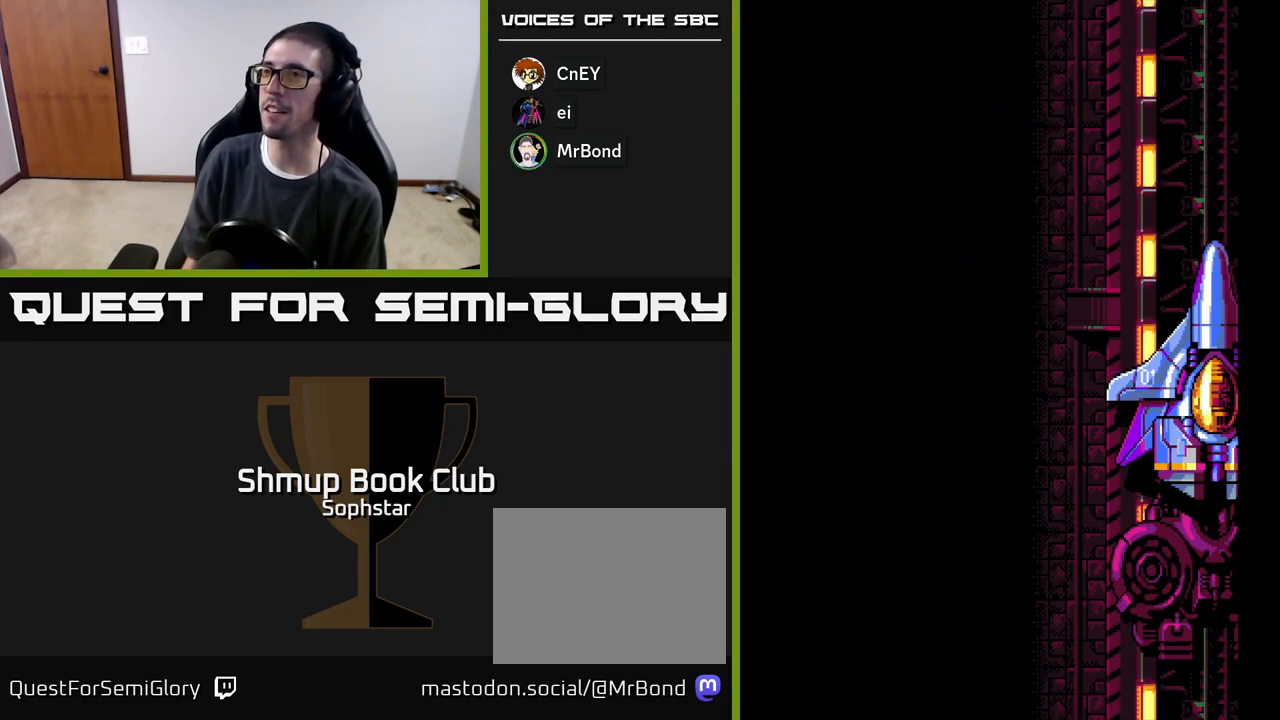
{"buttons": [], "left_stick": "center", "events": []}
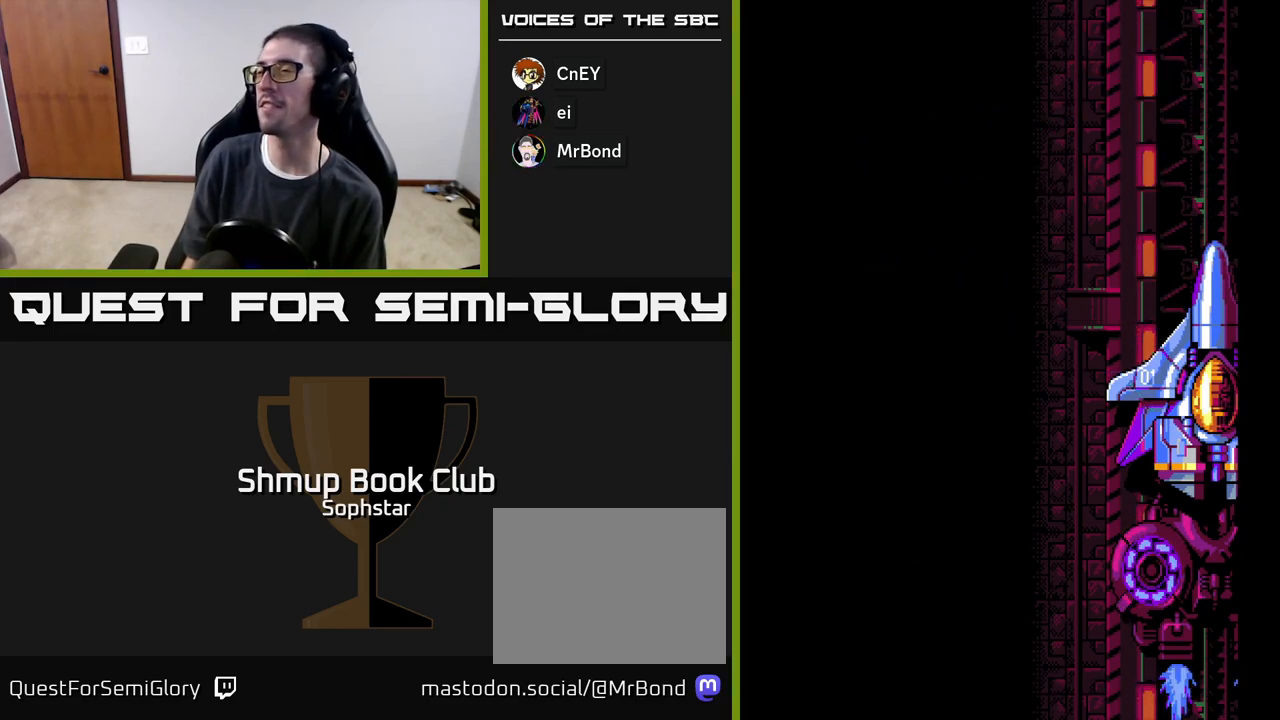
{"buttons": [], "left_stick": "center", "events": [[267, "START", "down"], [400, "START", "up"]]}
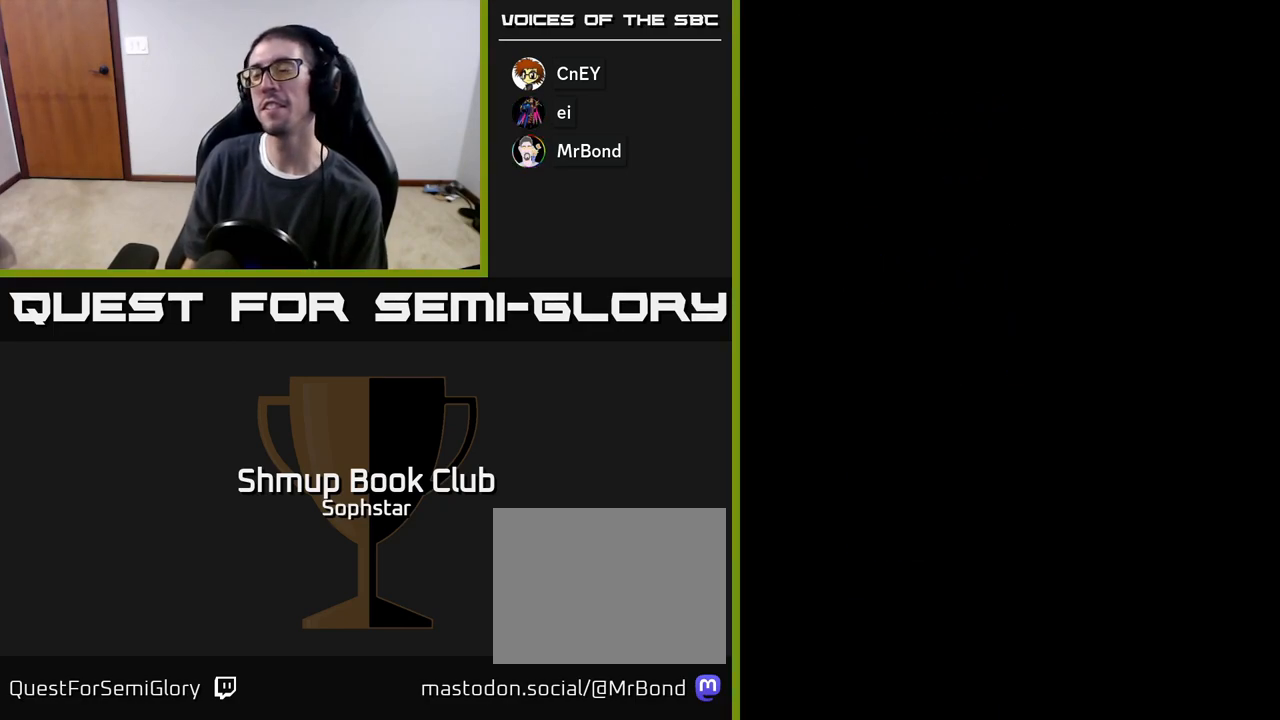
{"buttons": [], "left_stick": "center", "events": []}
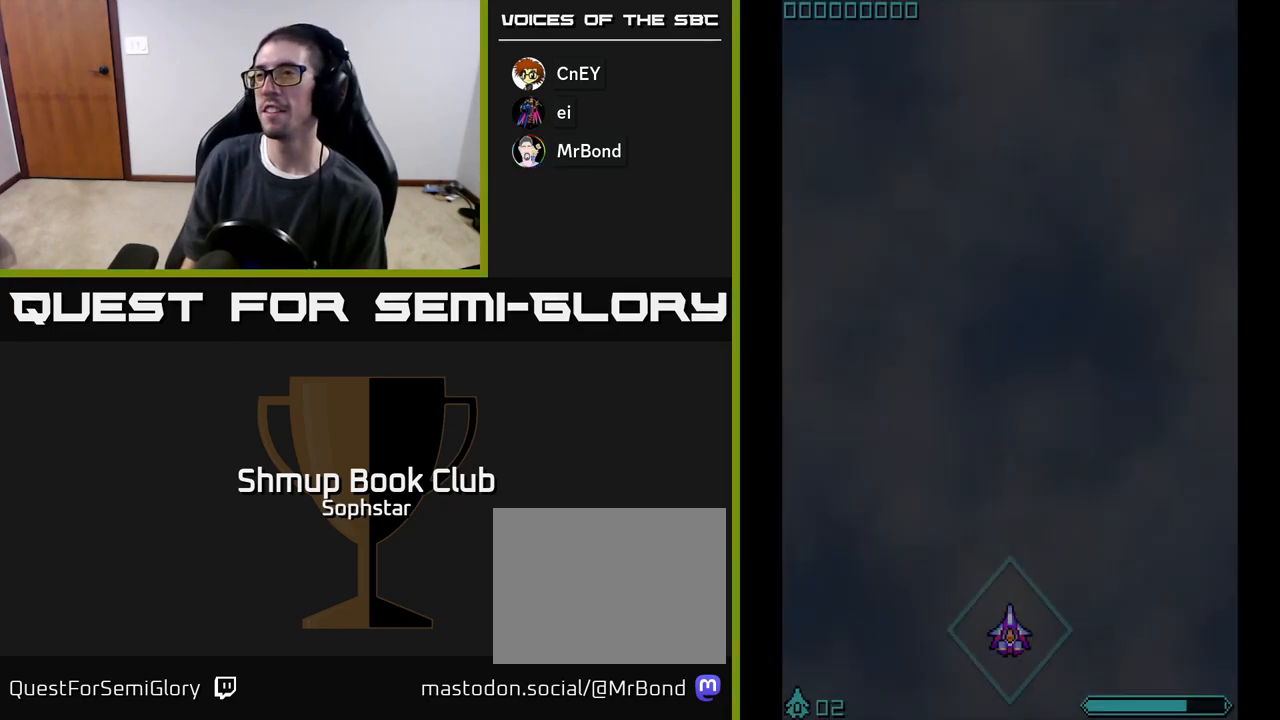
{"buttons": ["DPAD_UP"], "left_stick": "center", "events": [[233, "DPAD_UP", "down"]]}
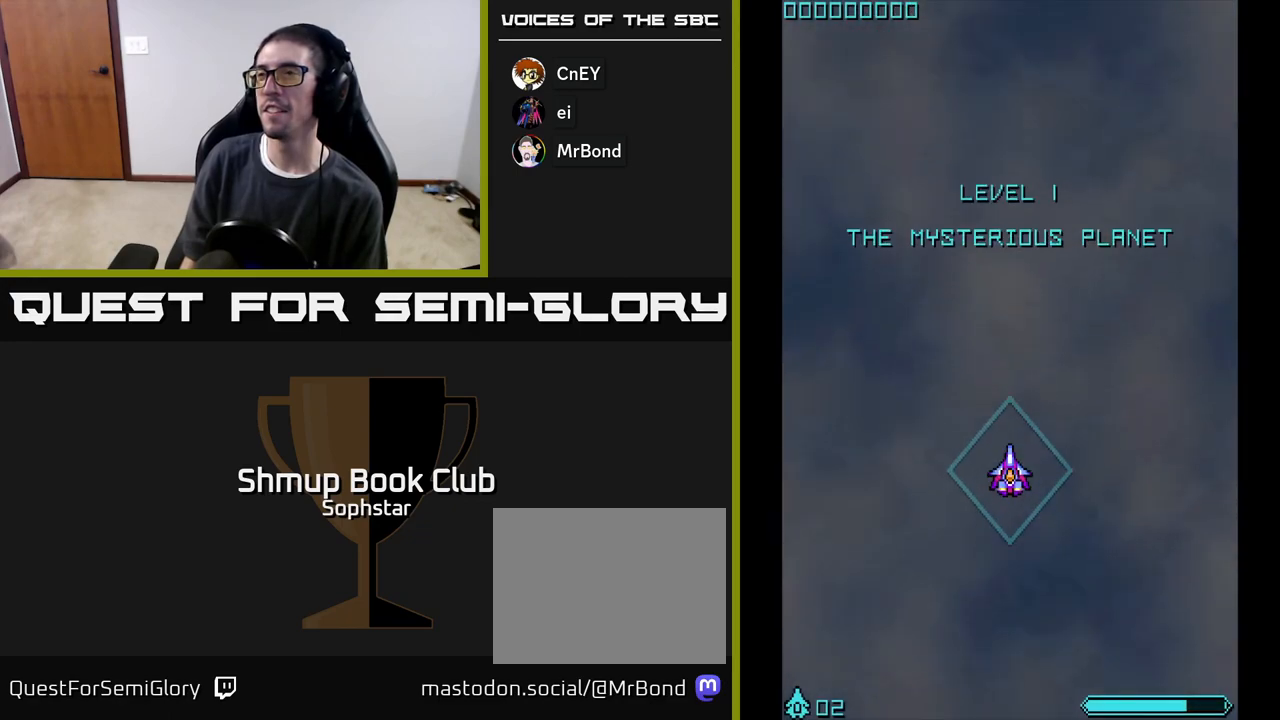
{"buttons": [], "left_stick": "center", "events": [[267, "DPAD_UP", "up"], [450, "A", "down"], [483, "A", "up"]]}
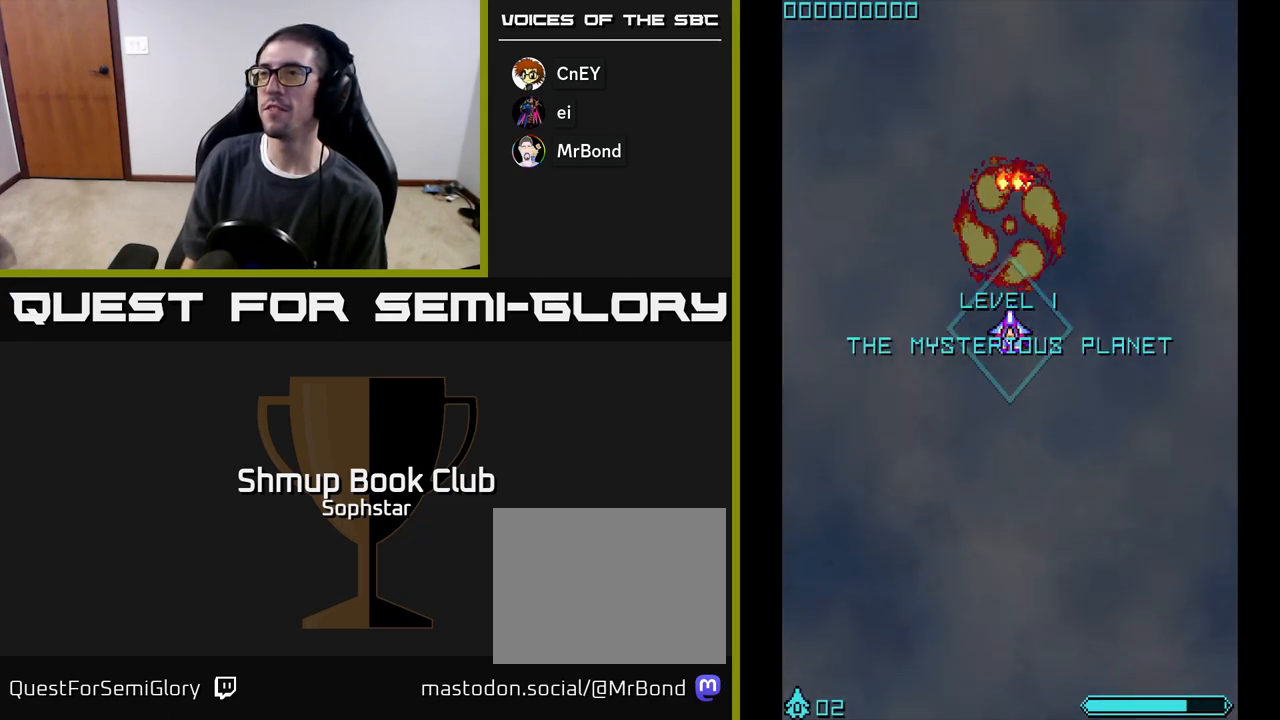
{"buttons": [], "left_stick": "center", "events": [[233, "A", "down"], [283, "A", "up"]]}
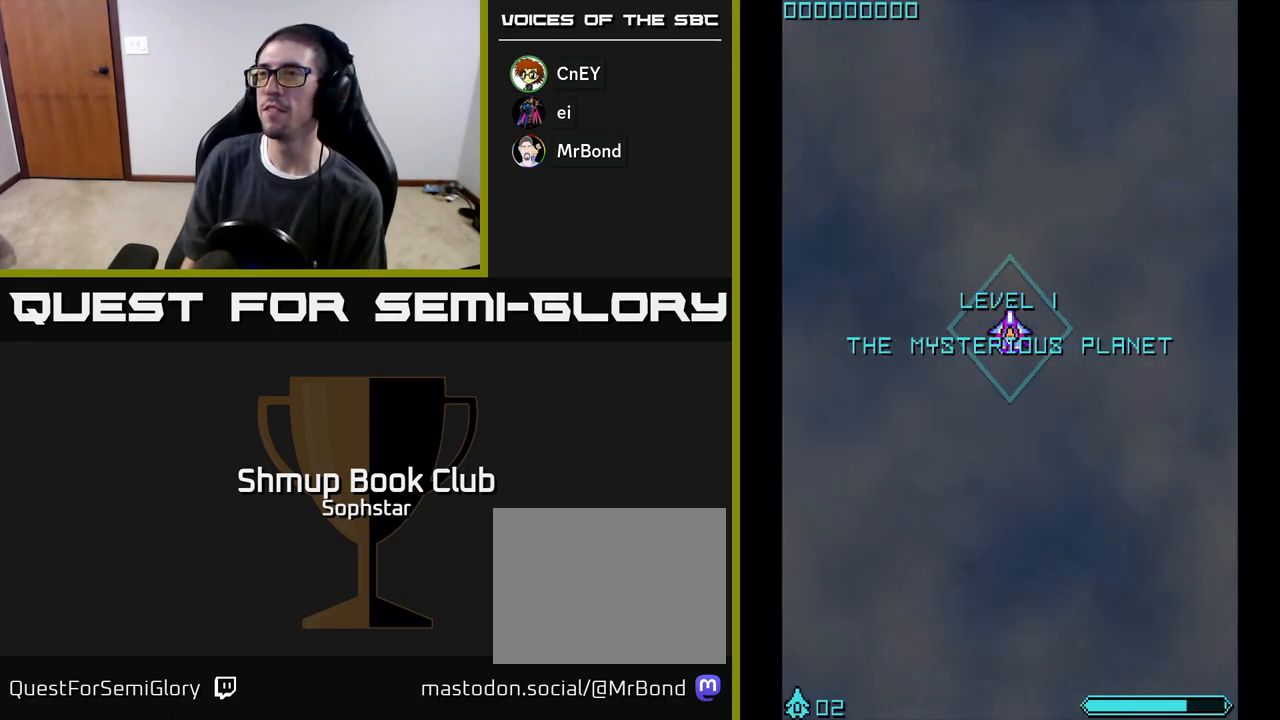
{"buttons": [], "left_stick": "center", "events": [[33, "A", "down"], [83, "A", "up"]]}
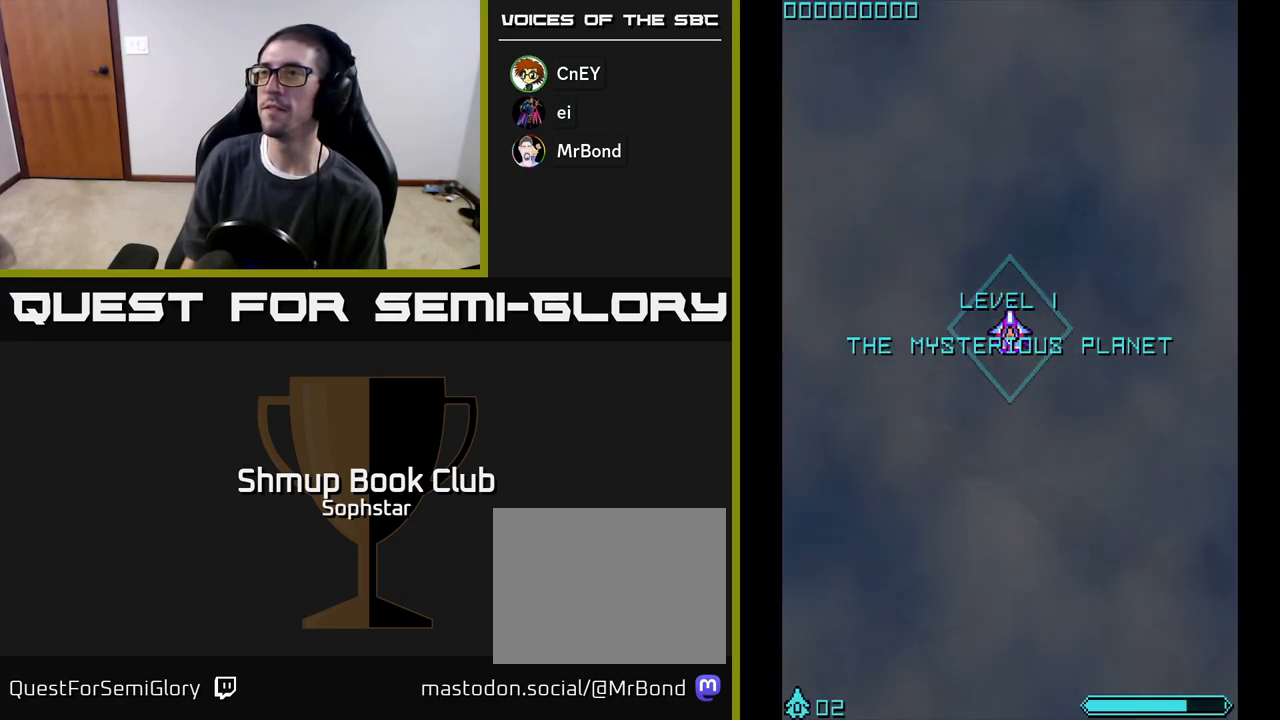
{"buttons": [], "left_stick": "center", "events": []}
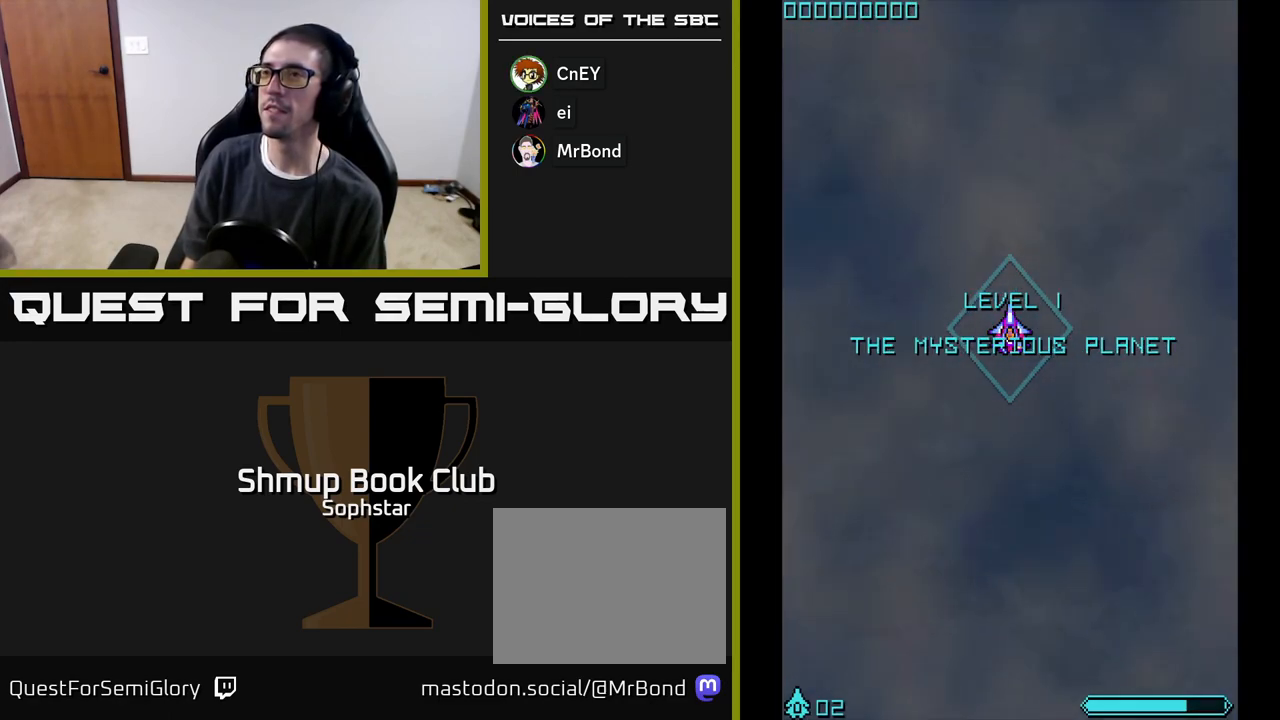
{"buttons": [], "left_stick": "center", "events": []}
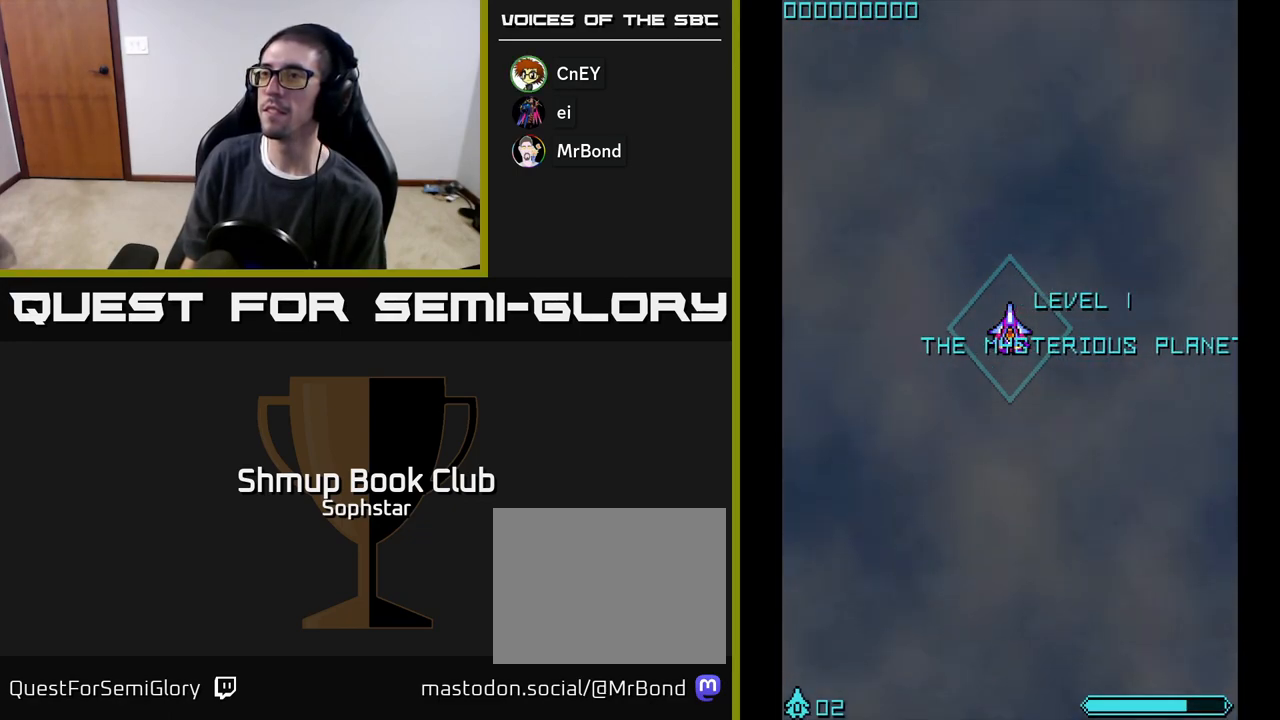
{"buttons": [], "left_stick": "center", "events": []}
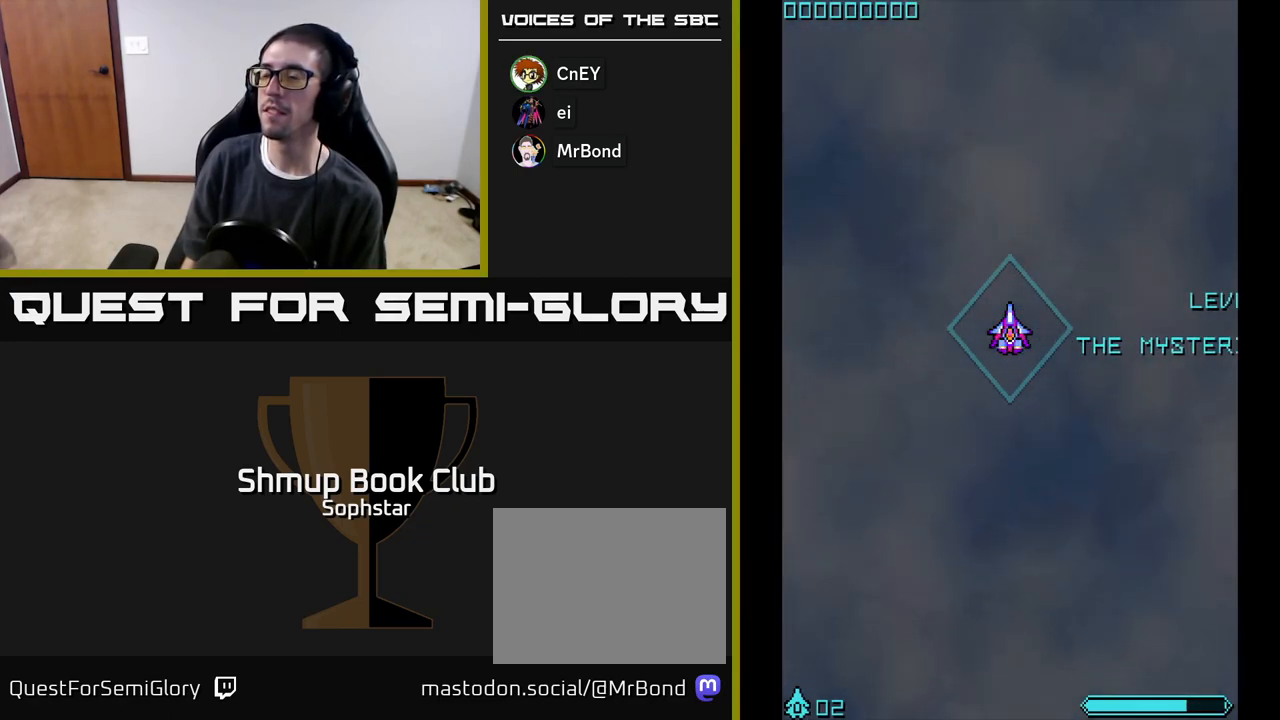
{"buttons": [], "left_stick": "center", "events": []}
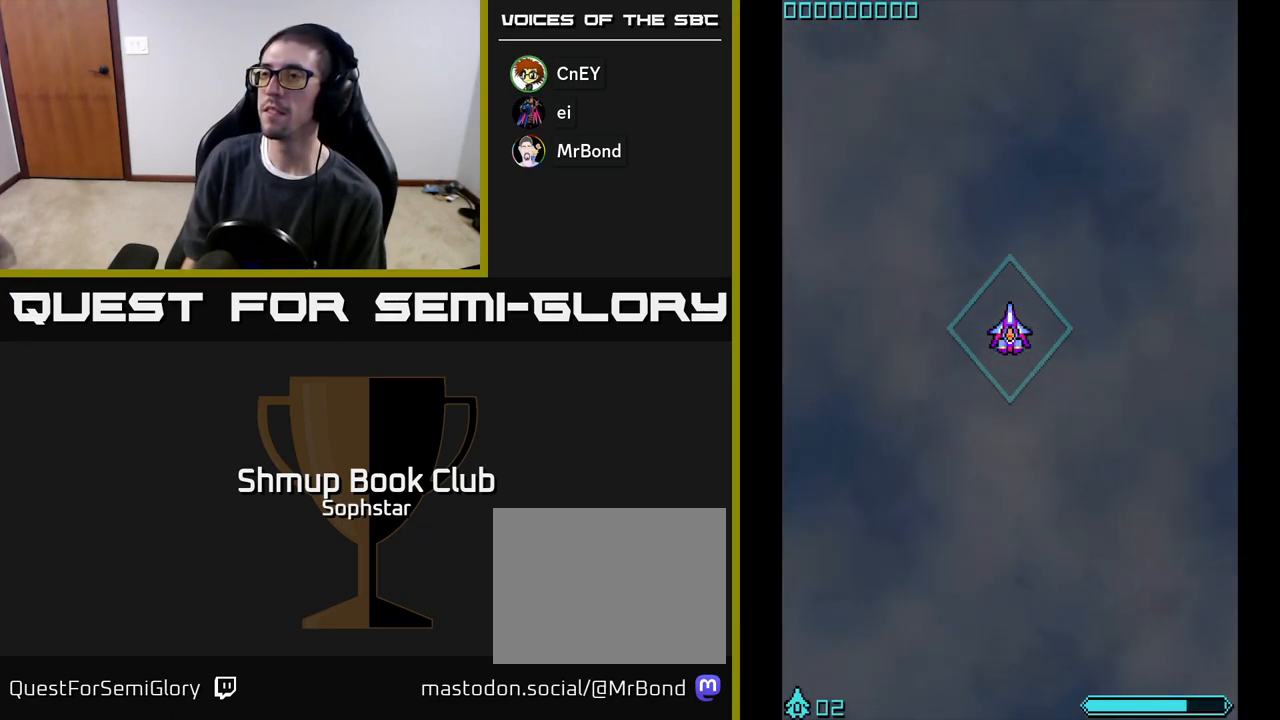
{"buttons": [], "left_stick": "center", "events": []}
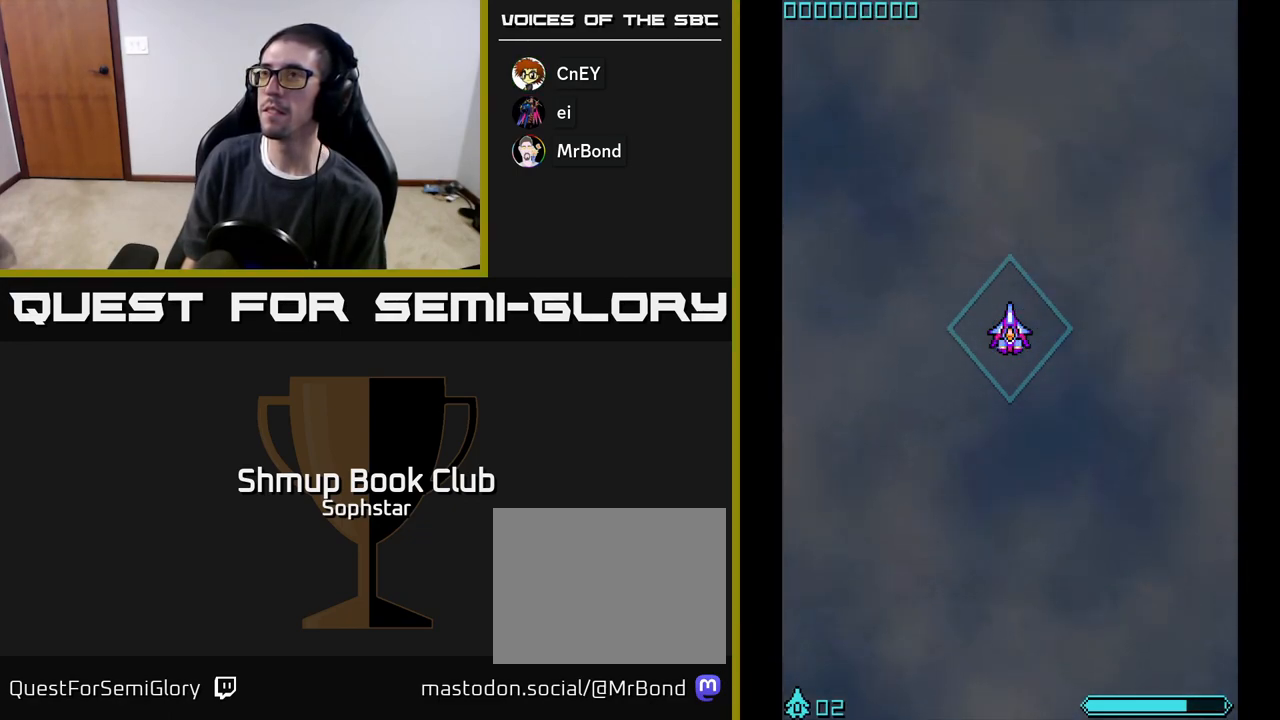
{"buttons": [], "left_stick": "center", "events": []}
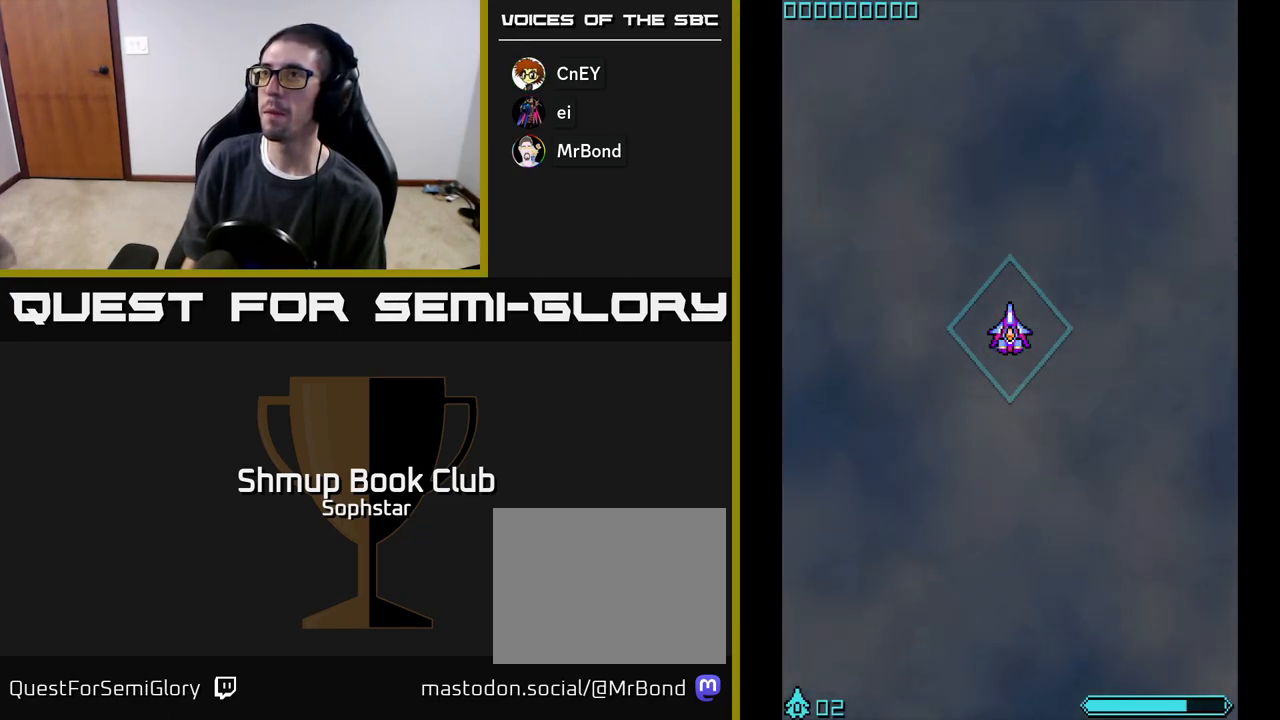
{"buttons": [], "left_stick": "center", "events": [[33, "DPAD_UP", "down"], [200, "DPAD_UP", "up"]]}
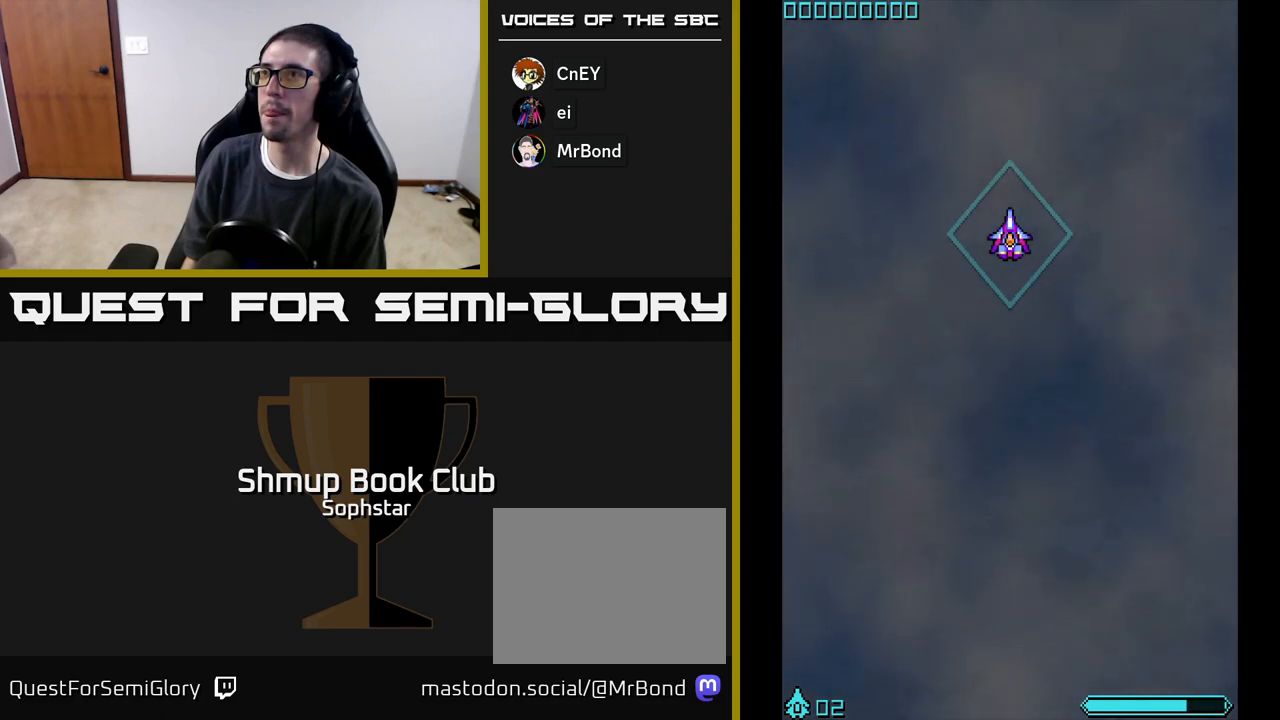
{"buttons": [], "left_stick": "center", "events": [[300, "DPAD_UP", "down"], [450, "DPAD_UP", "up"]]}
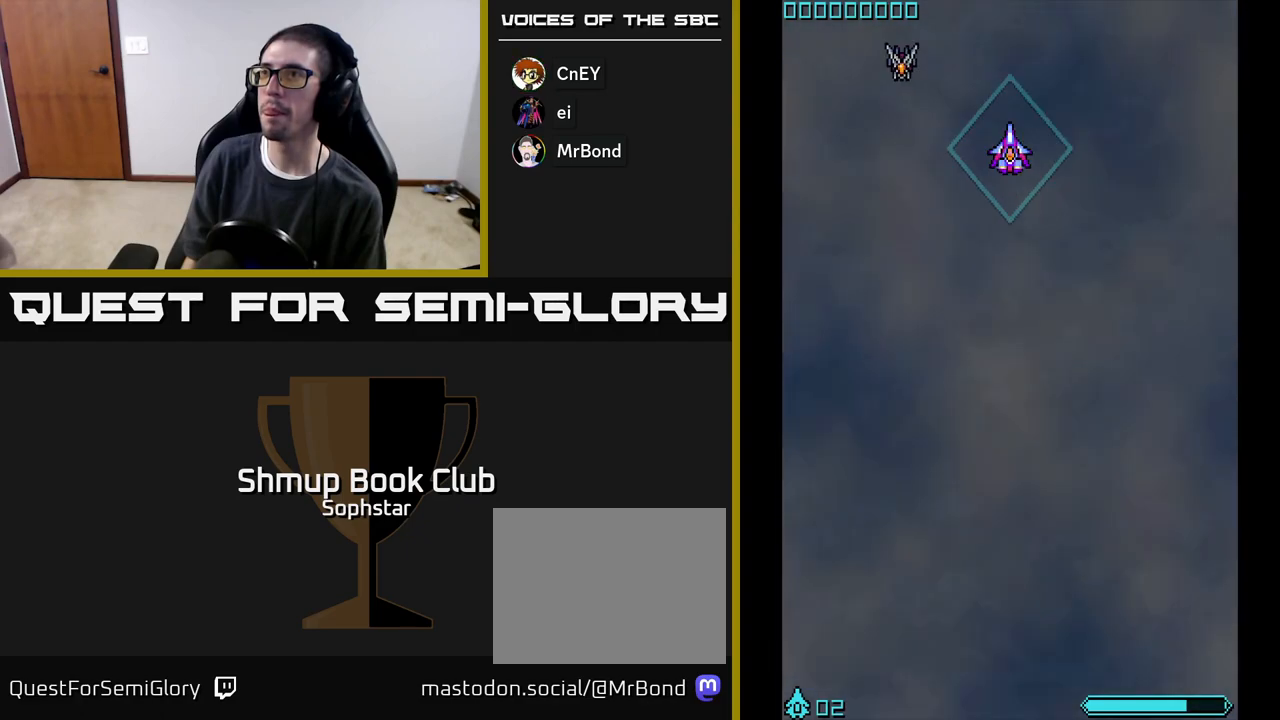
{"buttons": ["DPAD_RIGHT"], "left_stick": "center", "events": [[17, "DPAD_UP", "down"], [50, "DPAD_LEFT", "down"], [100, "DPAD_UP", "up"], [167, "A", "down"], [217, "A", "up"], [233, "DPAD_LEFT", "up"], [300, "DPAD_RIGHT", "down"]]}